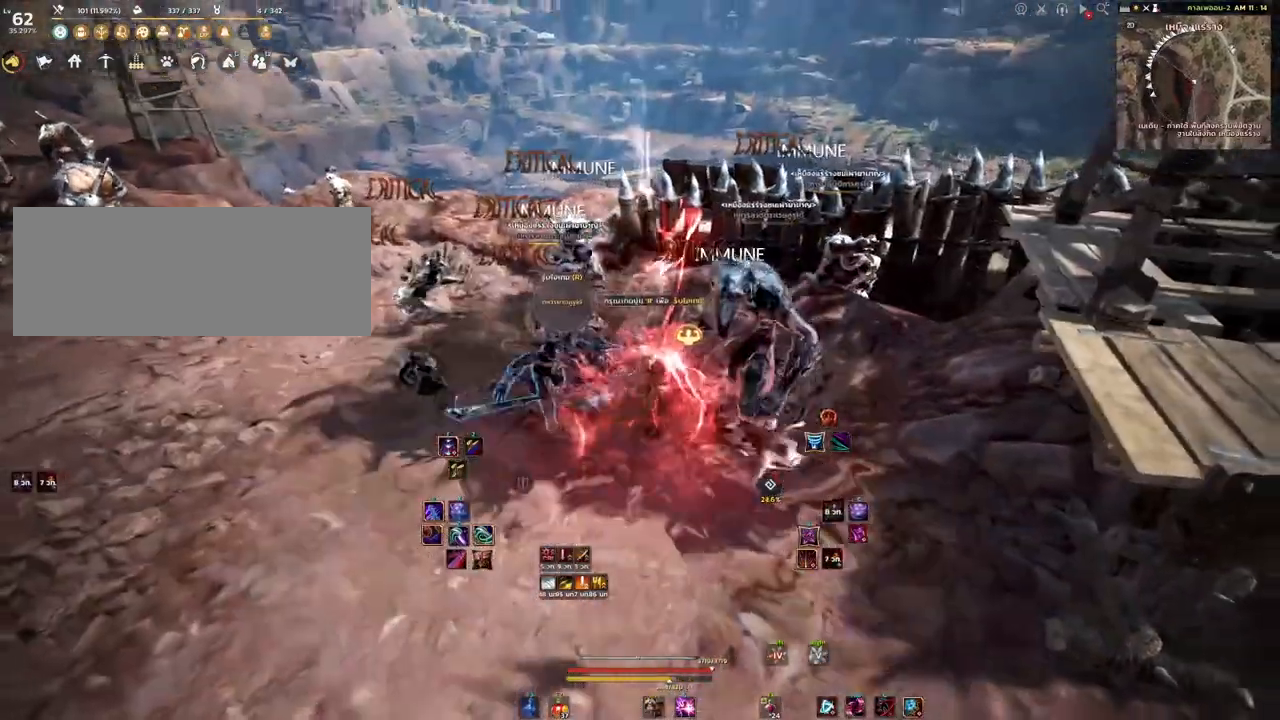
Gameplay with keyboard and mouse; each line is a JSON object with the keys and mouse buttons held at the frame after it. "events" lists presses ("down") and releases ("up") of "a", "d", "e", "f4", "q", "s", "shift", "space", "w", "mouse_left", "mouse_right", "mouse_mb4" and "mouse_mb5" between this image and that frame as [ms after this image, input, new state], when the widget could be followed in between. "mouse_left", "mouse_right", "mouse_mb4", "mouse_mb5" = the "left", "right", "mb4", "mb5" buttons of the "mouse" list. No other keys are recorded. Mouse movement is not recorded.
{"keys": [], "mouse": [], "events": []}
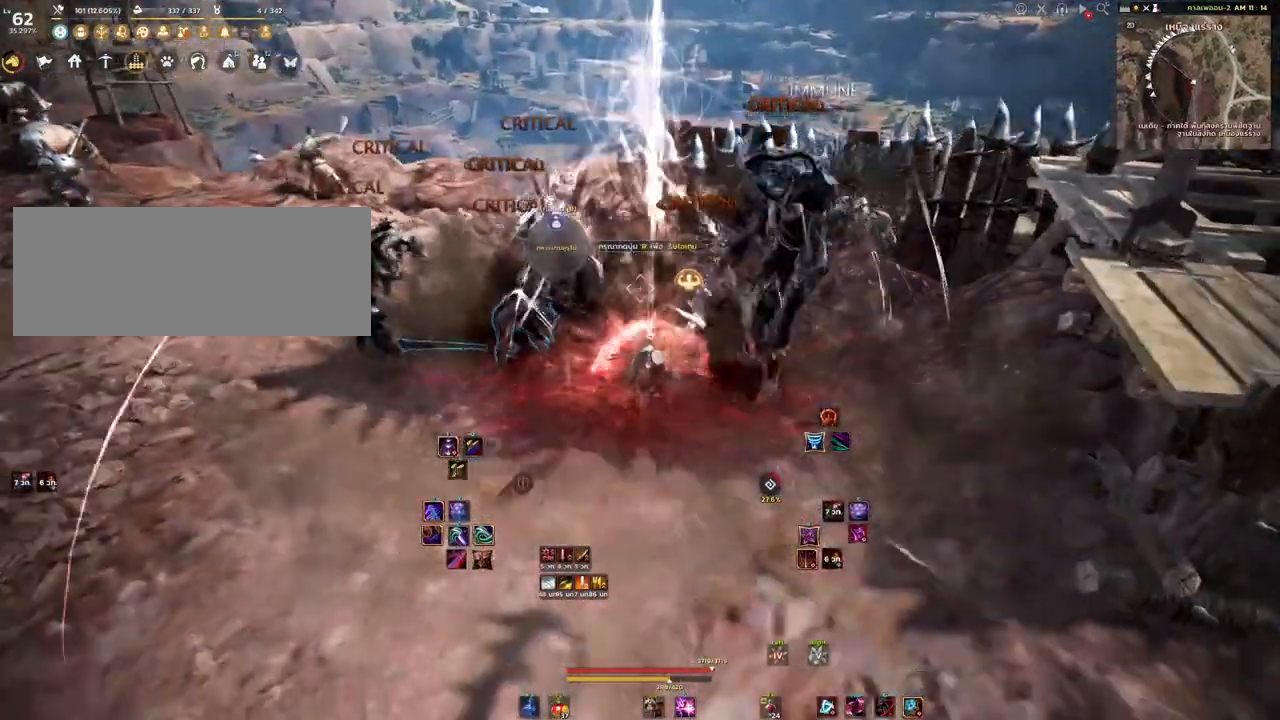
{"keys": ["d"], "mouse": [], "events": [[383, "d", "down"]]}
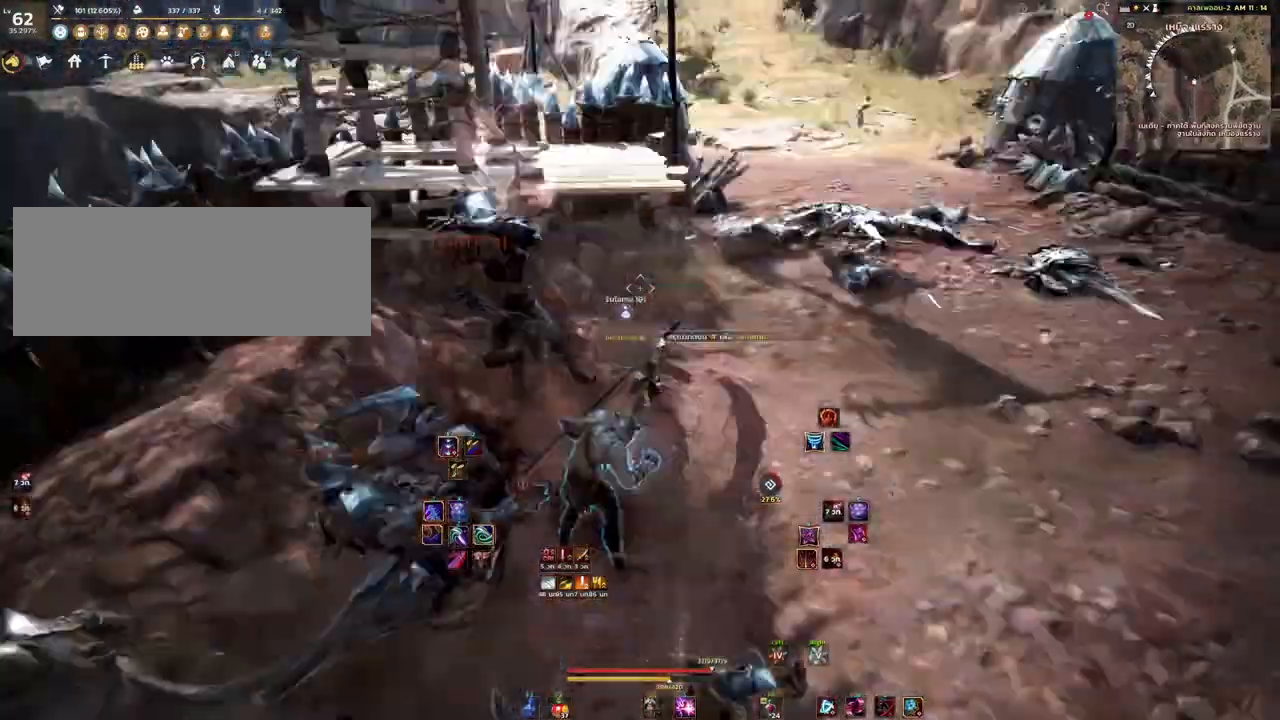
{"keys": [], "mouse": [], "events": [[50, "d", "up"]]}
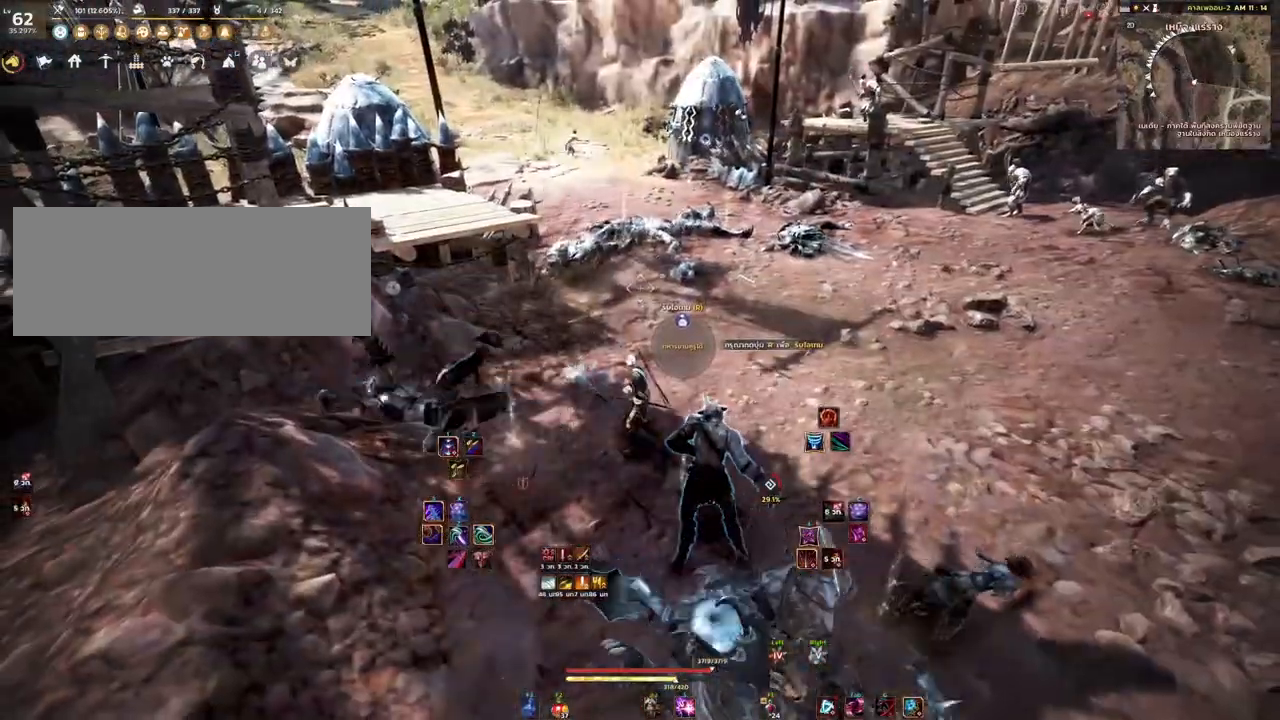
{"keys": [], "mouse": [], "events": []}
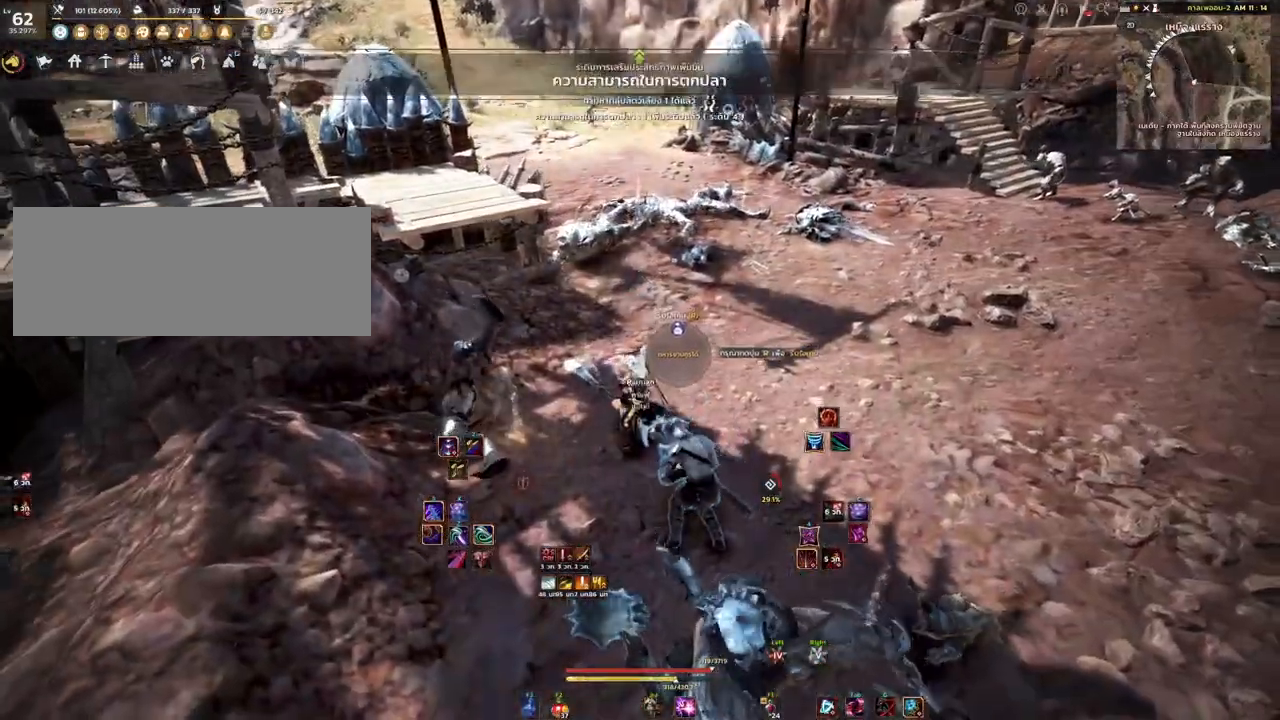
{"keys": [], "mouse": [], "events": []}
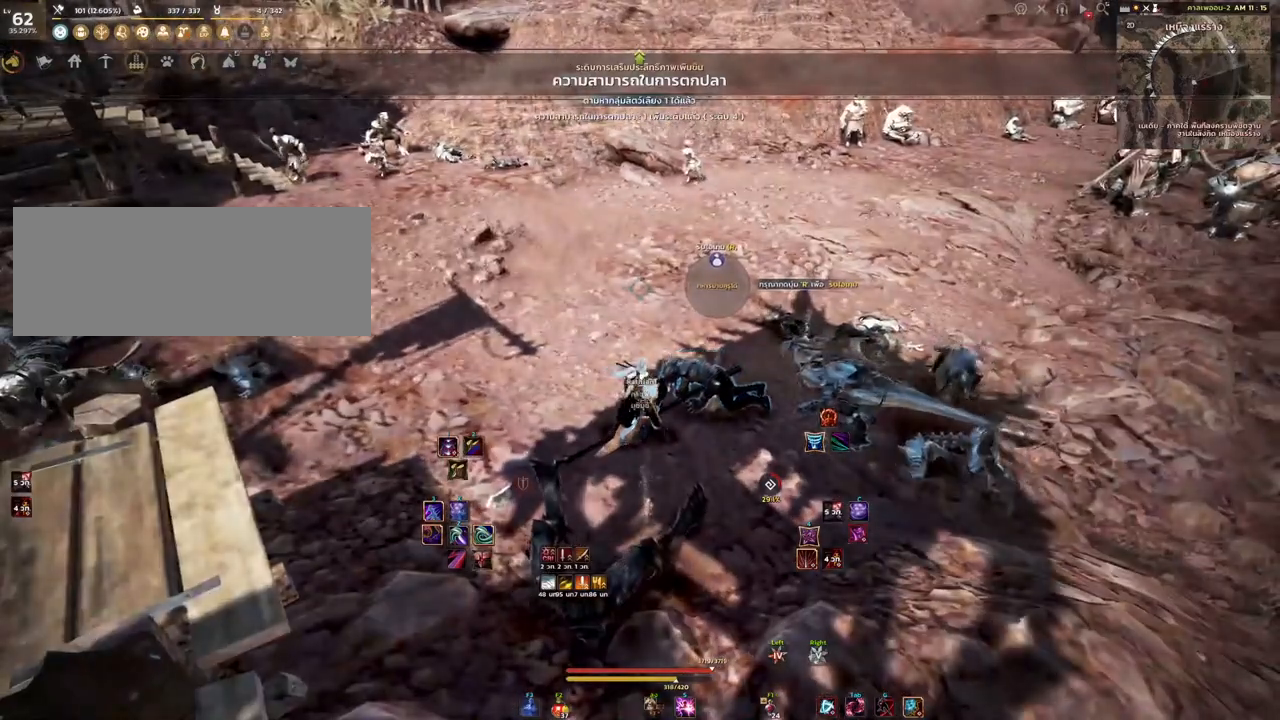
{"keys": [], "mouse": [], "events": []}
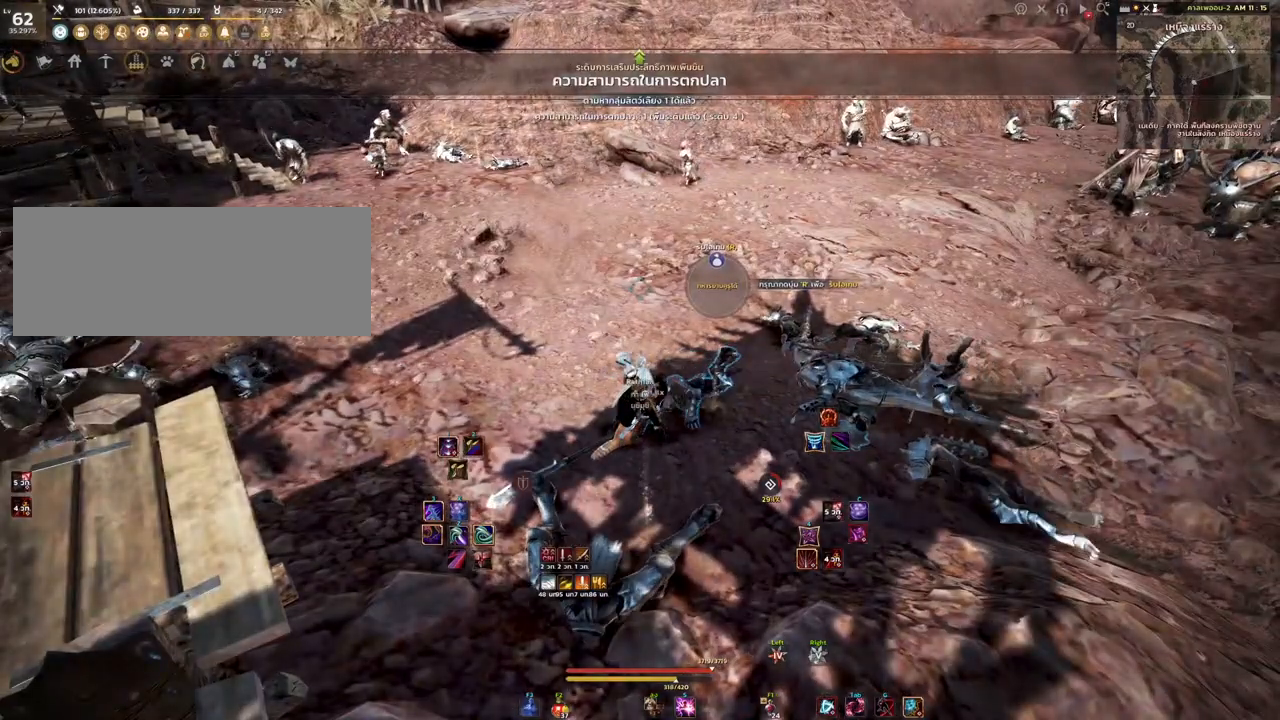
{"keys": ["d"], "mouse": [], "events": [[383, "d", "down"]]}
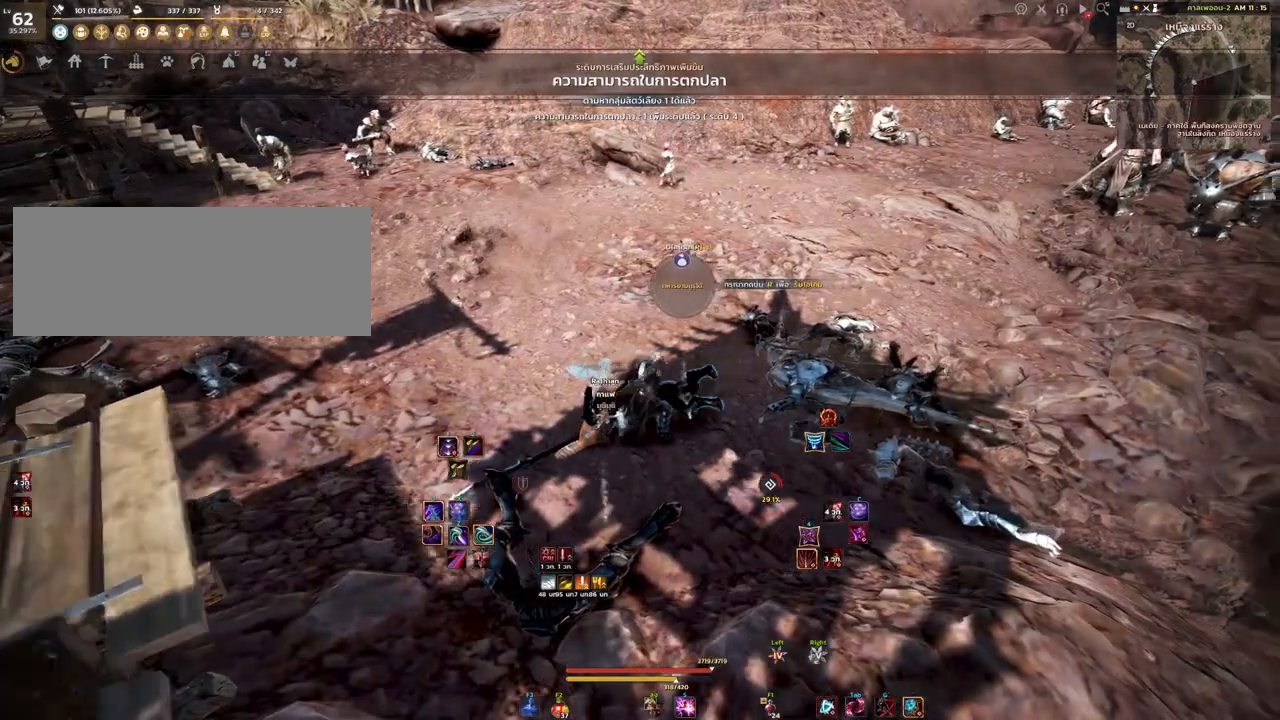
{"keys": [], "mouse": [], "events": [[83, "d", "up"]]}
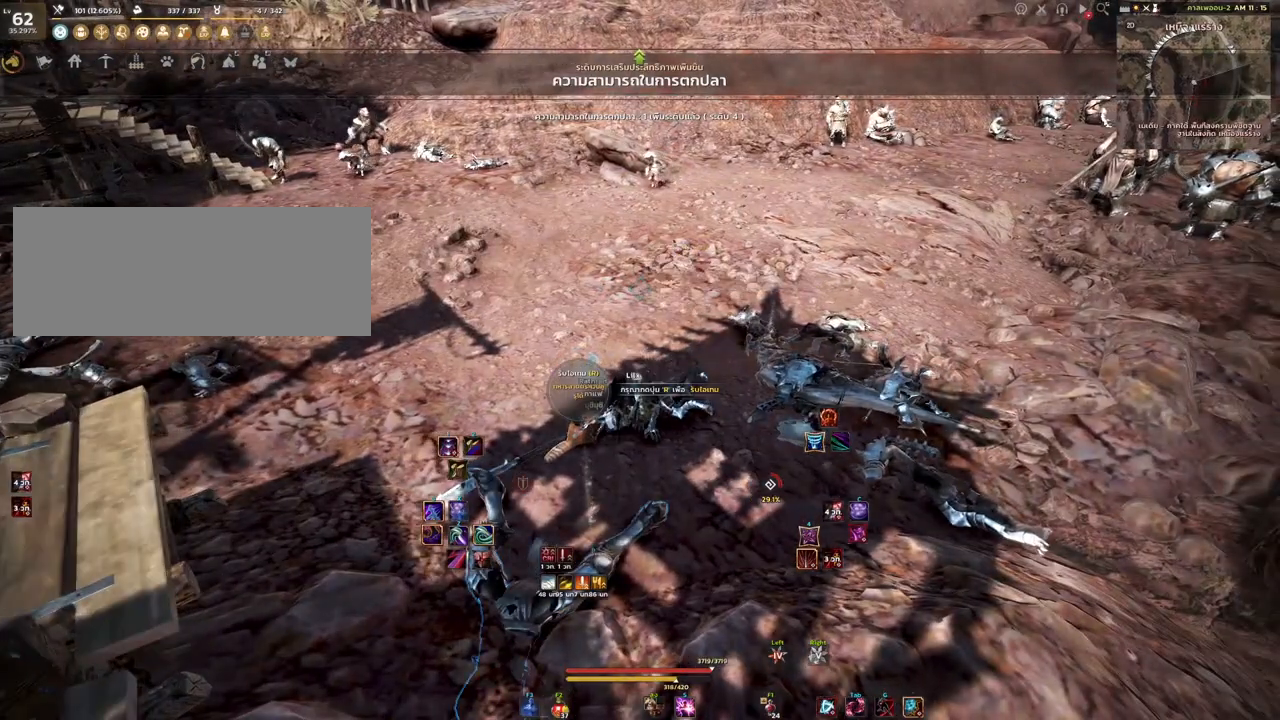
{"keys": [], "mouse": [], "events": []}
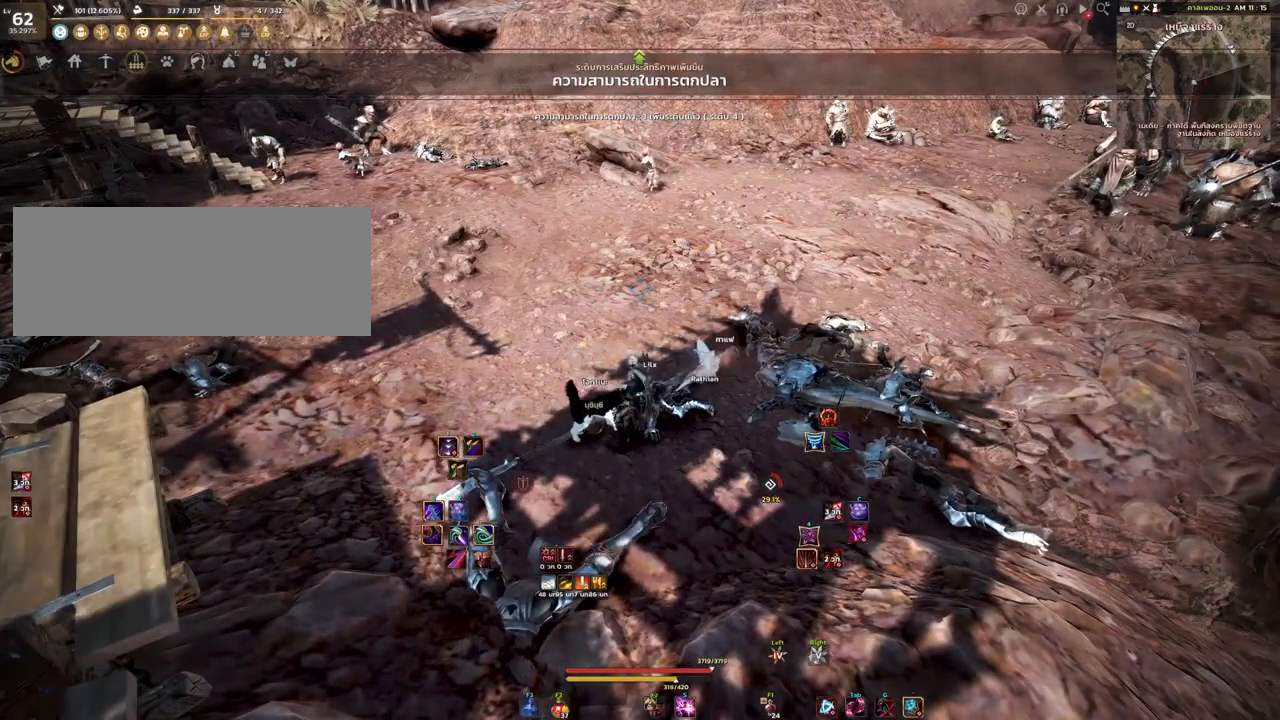
{"keys": ["w"], "mouse": [], "events": [[383, "w", "down"]]}
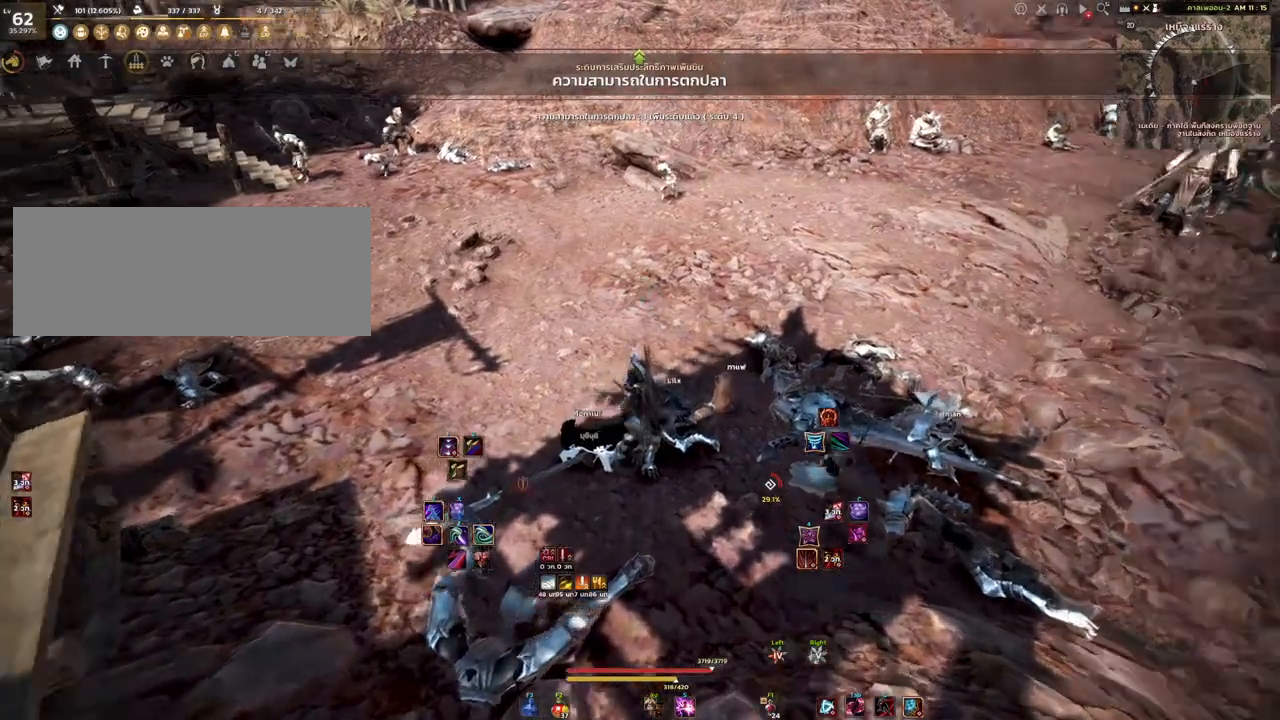
{"keys": ["w"], "mouse": [], "events": []}
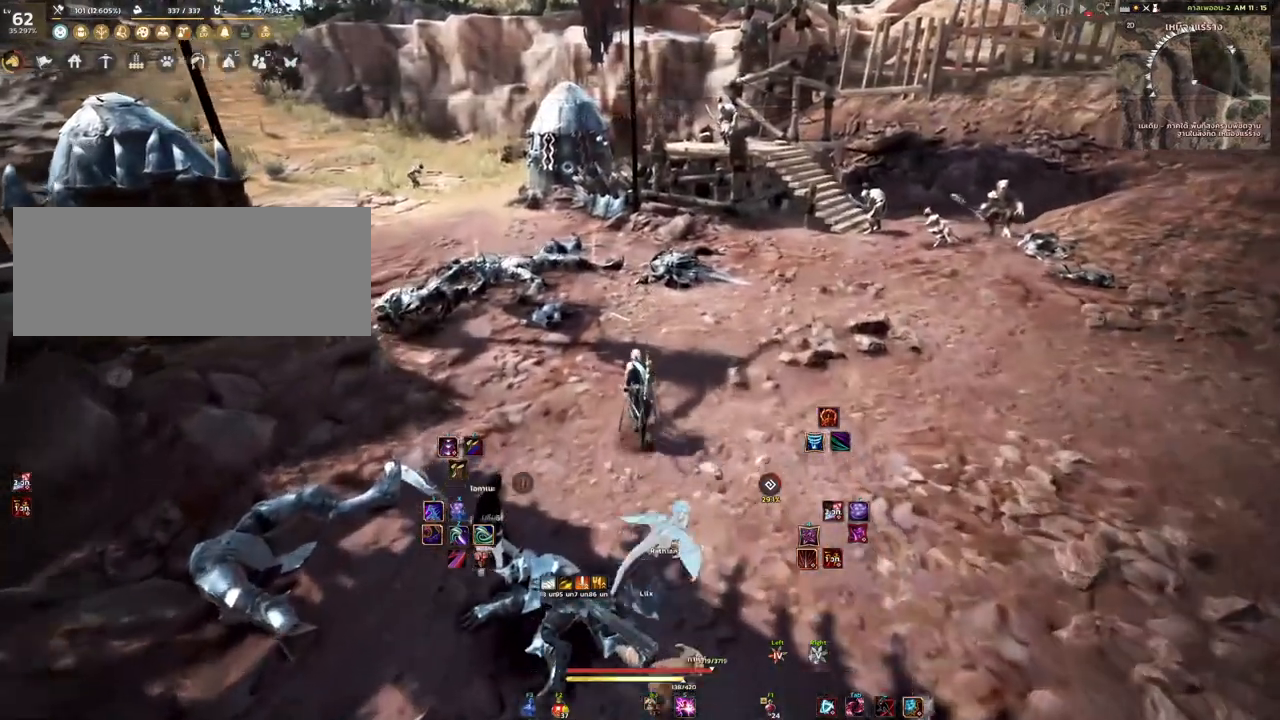
{"keys": ["w"], "mouse": [], "events": []}
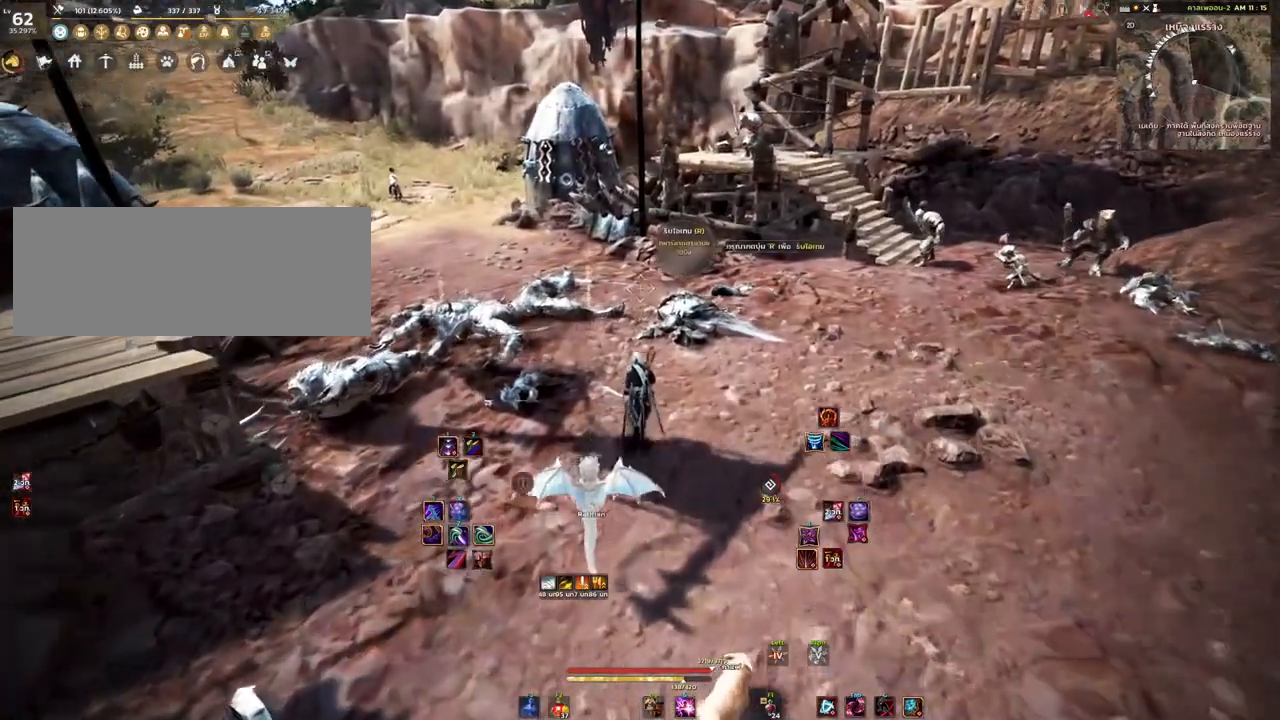
{"keys": ["w"], "mouse": [], "events": []}
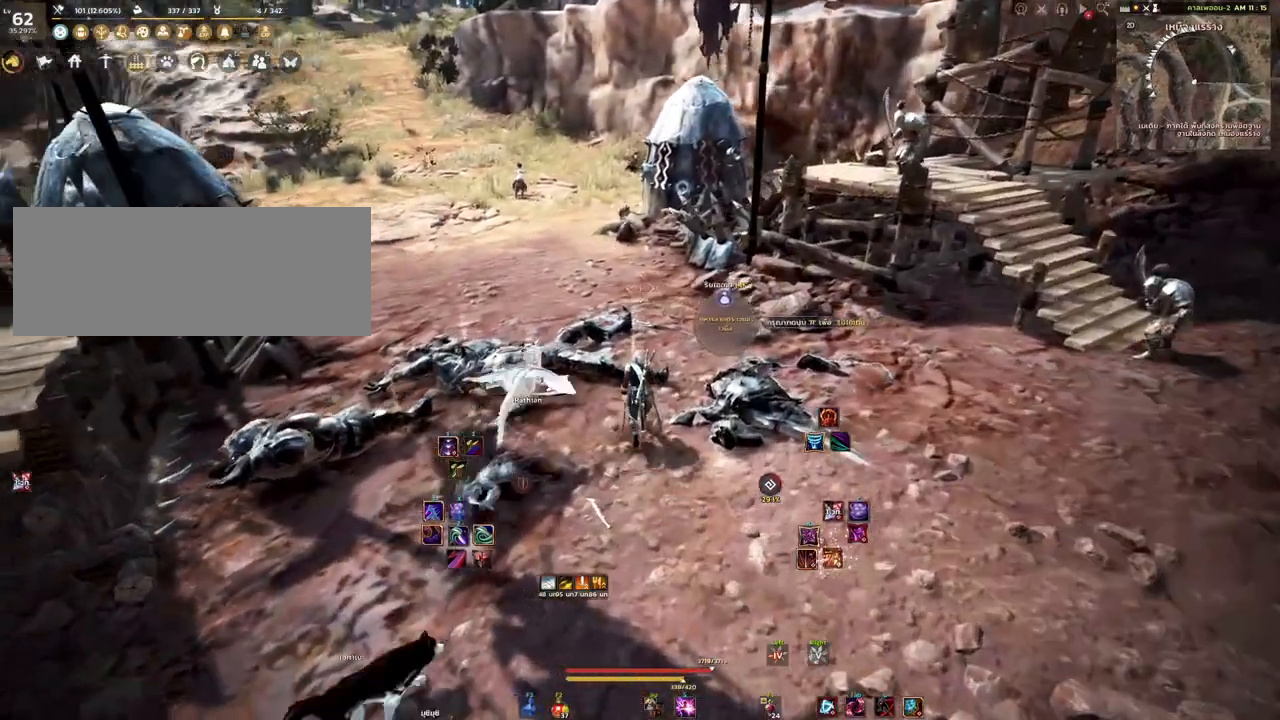
{"keys": ["w"], "mouse": [], "events": []}
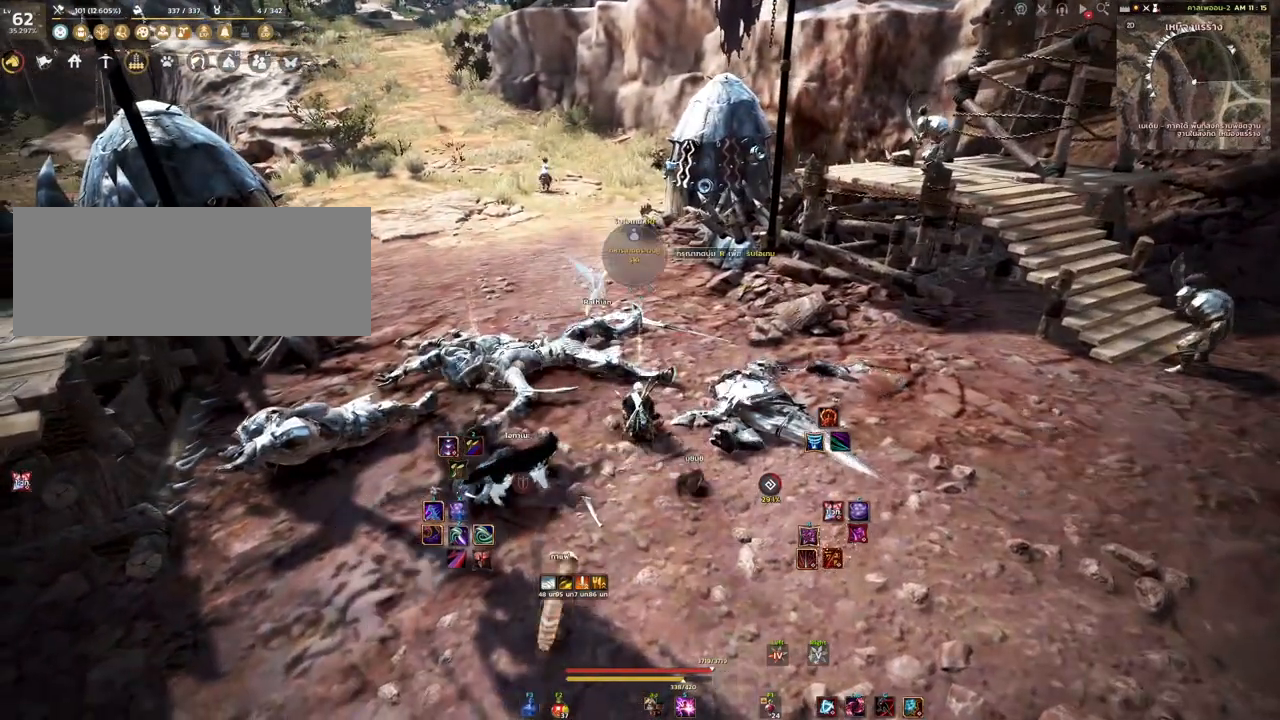
{"keys": [], "mouse": [], "events": [[233, "w", "up"]]}
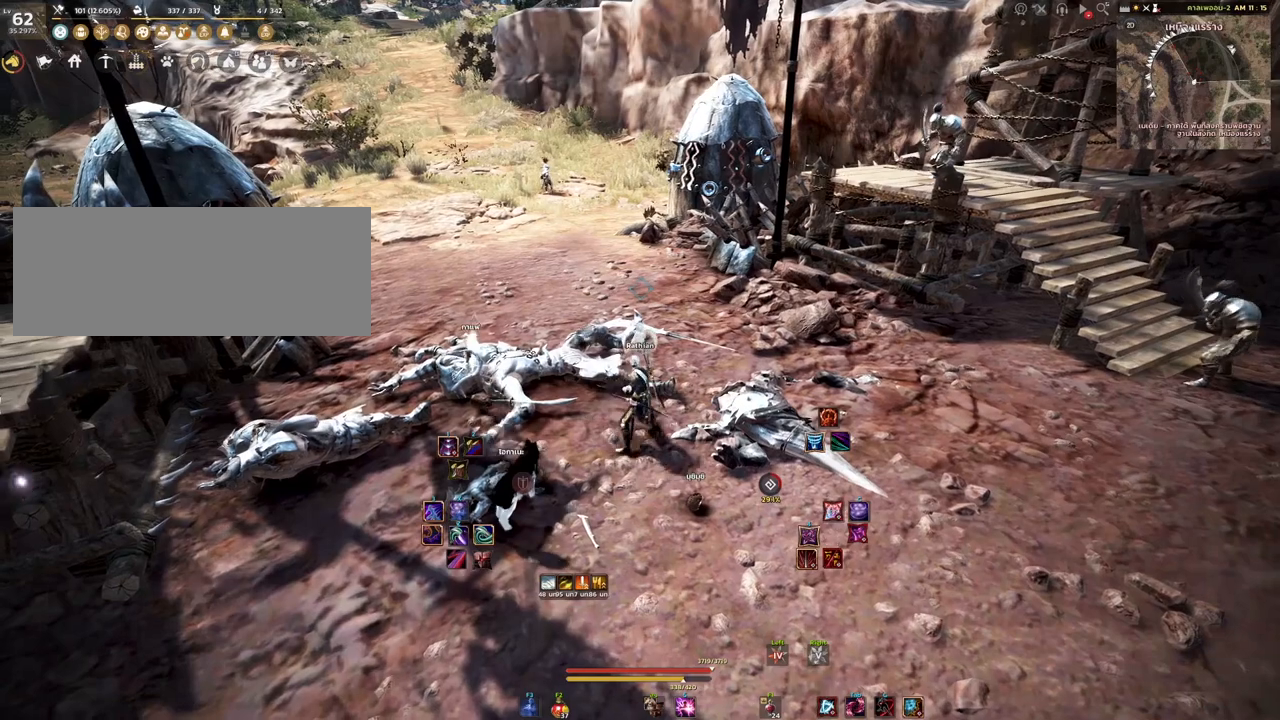
{"keys": [], "mouse": [], "events": []}
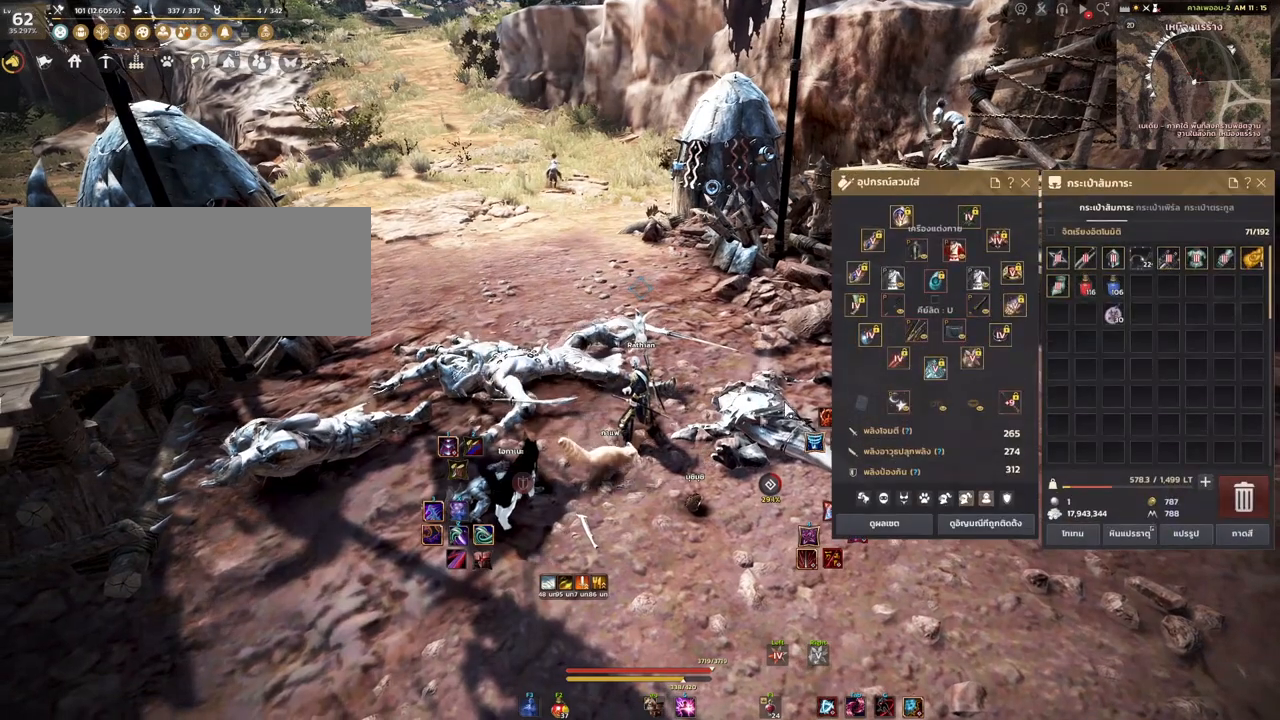
{"keys": [], "mouse": [], "events": []}
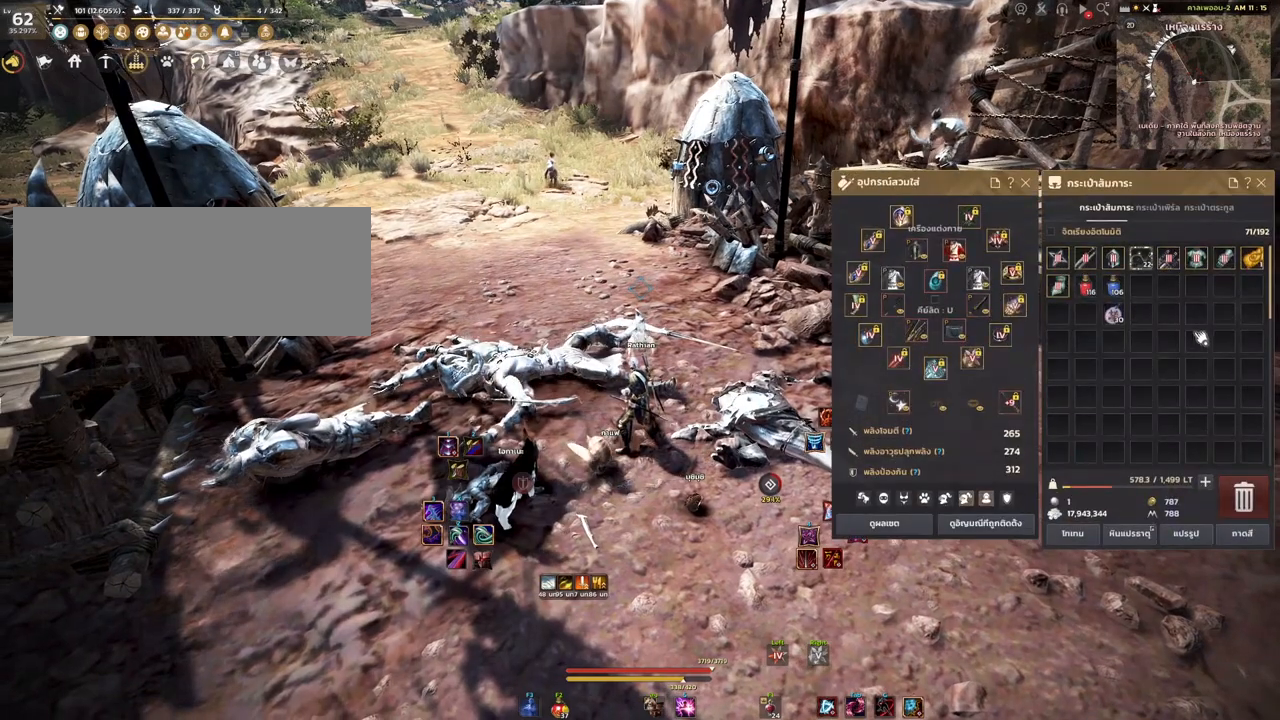
{"keys": [], "mouse": [], "events": []}
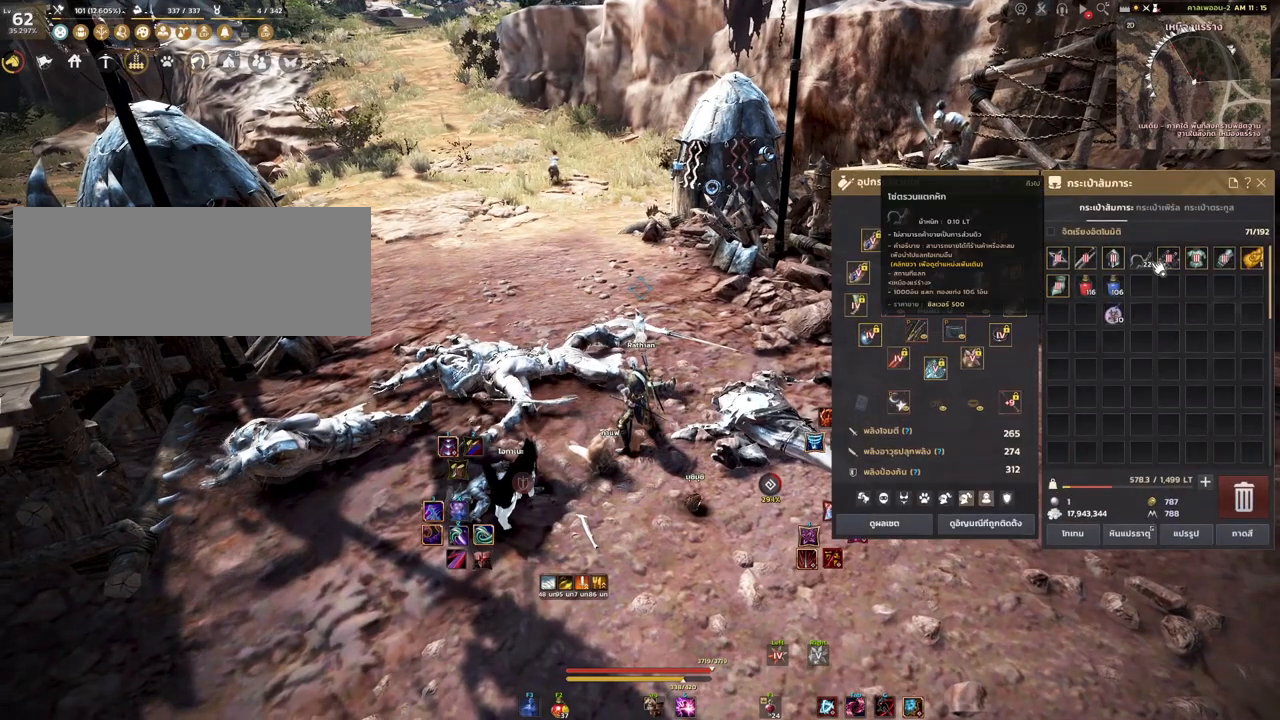
{"keys": [], "mouse": [], "events": []}
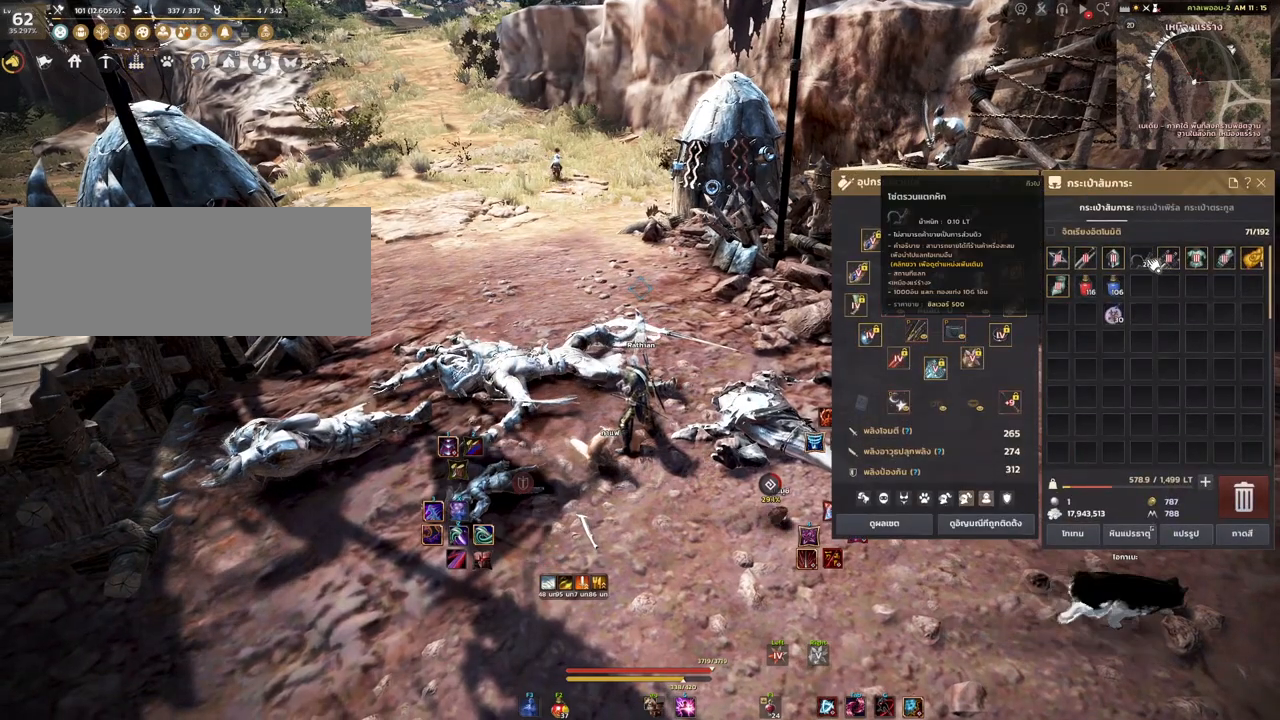
{"keys": [], "mouse": [], "events": []}
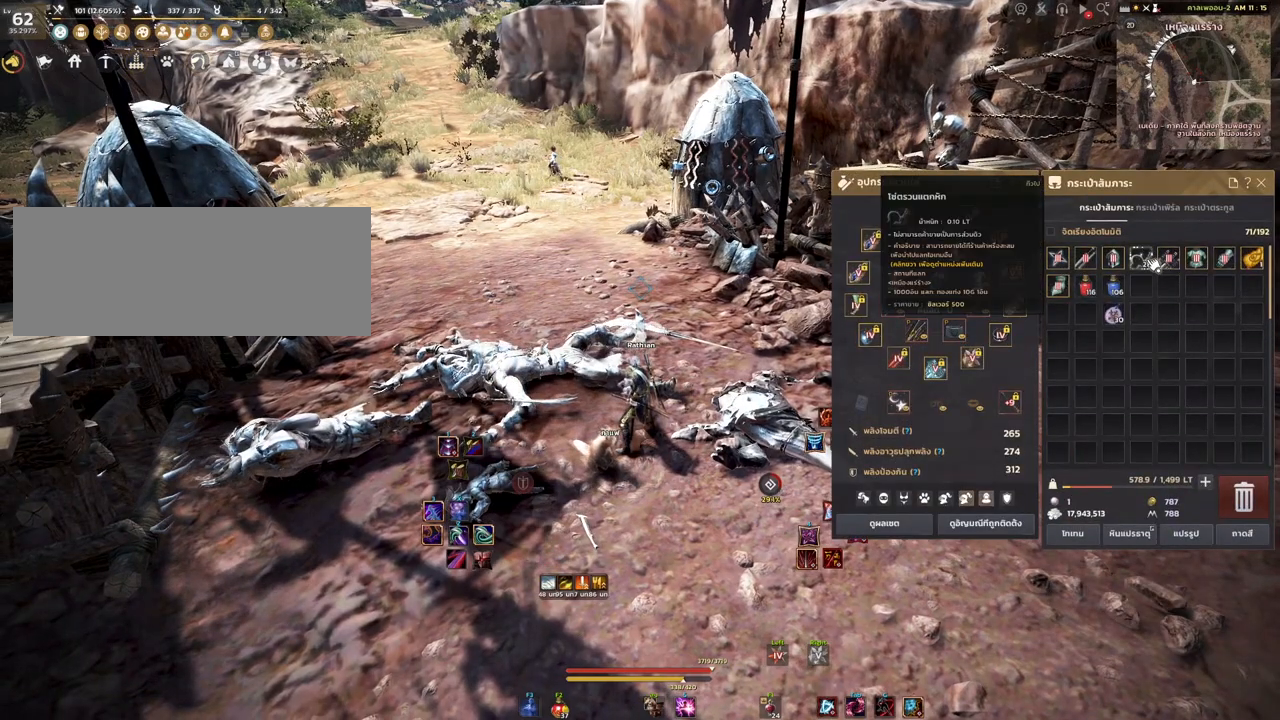
{"keys": [], "mouse": ["left"], "events": [[350, "mouse_left", "down"]]}
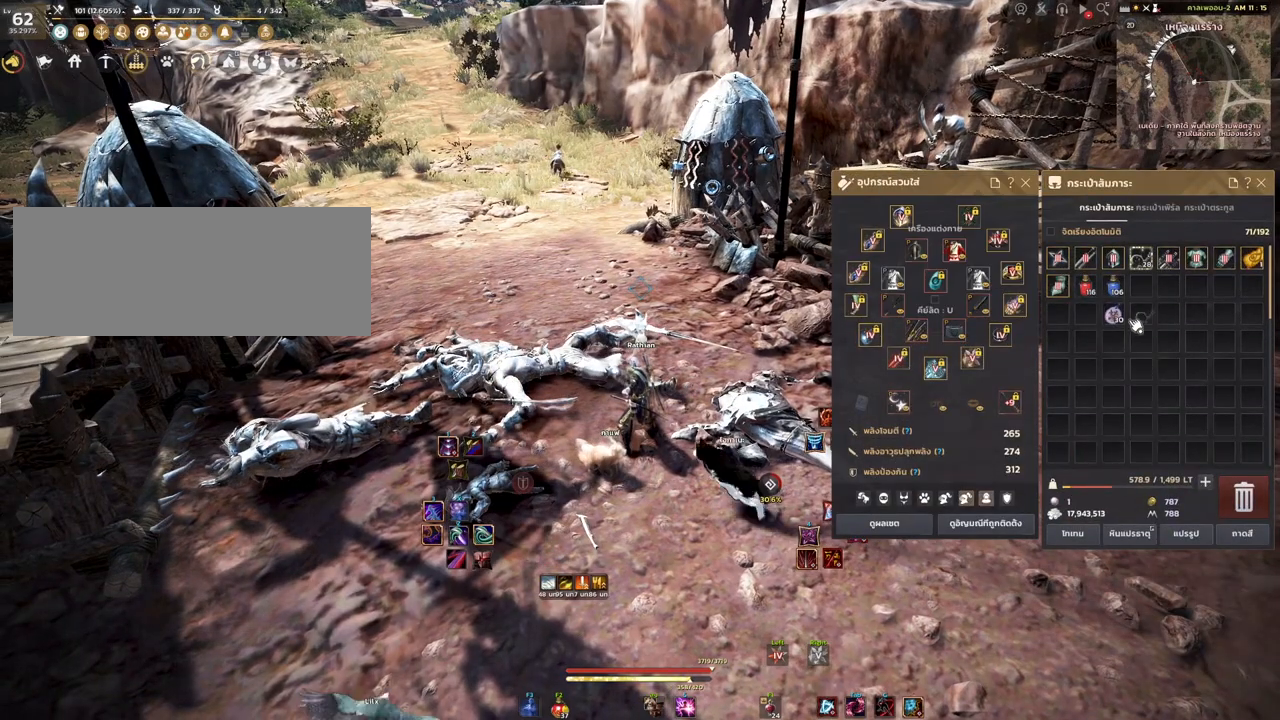
{"keys": [], "mouse": [], "events": [[433, "mouse_left", "up"]]}
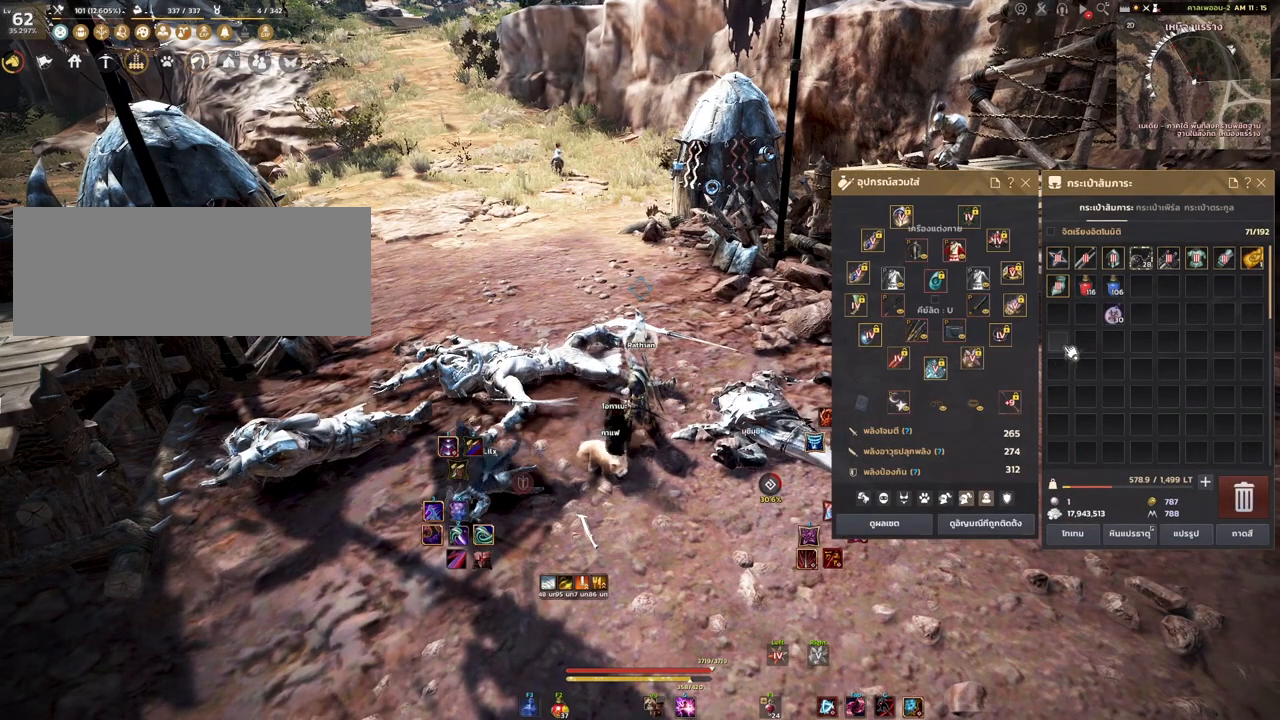
{"keys": [], "mouse": [], "events": [[117, "mouse_left", "down"], [250, "mouse_left", "up"]]}